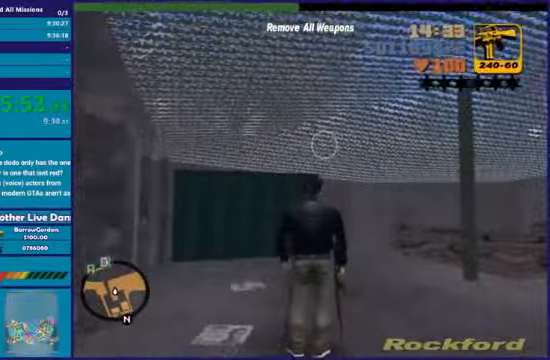
Gameplay with a controller (Xbox layout); each line is a JSON object with the inputs held at the frame after it. "events" lists button and stick changes between this image and that frame as [ms after this image, input, new state], when the widget could be followed in between.
{"buttons": [], "left_stick": "center", "right_stick": "center", "events": []}
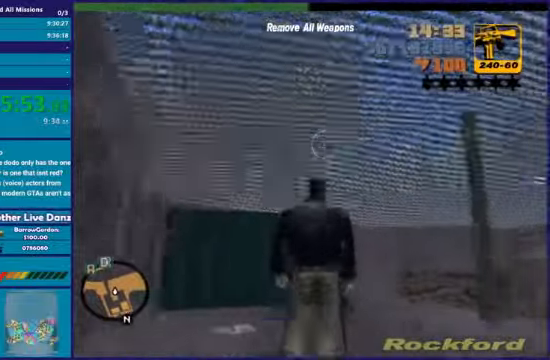
{"buttons": [], "left_stick": "center", "right_stick": "center", "events": []}
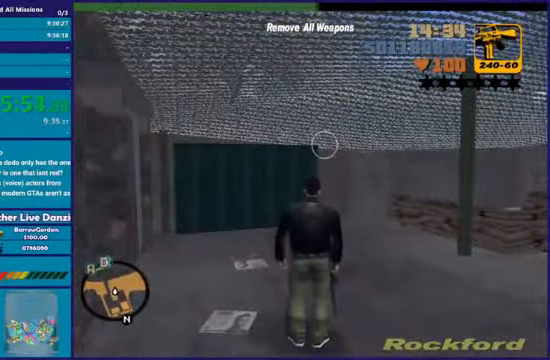
{"buttons": [], "left_stick": "center", "right_stick": "center", "events": []}
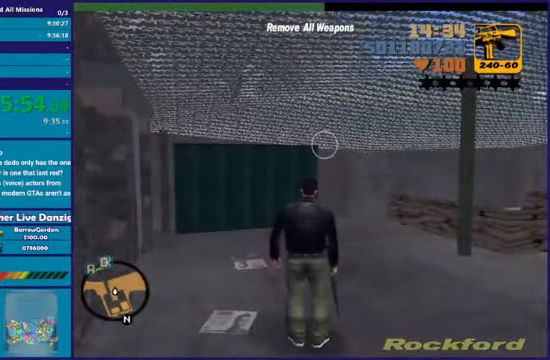
{"buttons": [], "left_stick": "center", "right_stick": "center", "events": []}
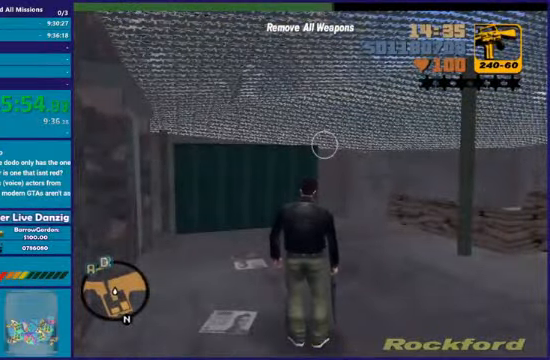
{"buttons": [], "left_stick": "center", "right_stick": "center"}
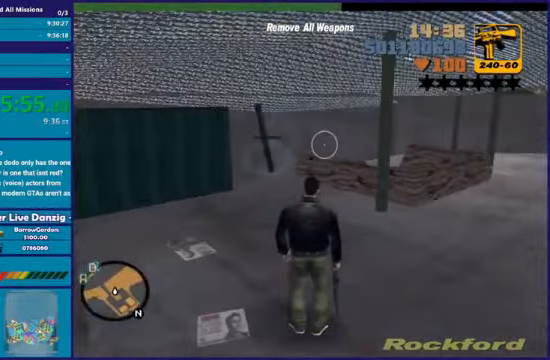
{"buttons": [], "left_stick": "center", "right_stick": "center", "events": [[300, "R1", "down"], [400, "R1", "up"]]}
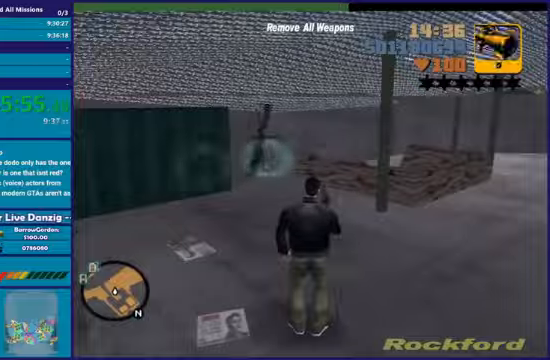
{"buttons": ["A", "R1"], "left_stick": "center", "right_stick": "center", "events": [[201, "A", "down"], [334, "A", "up"], [401, "A", "down"], [468, "R1", "down"]]}
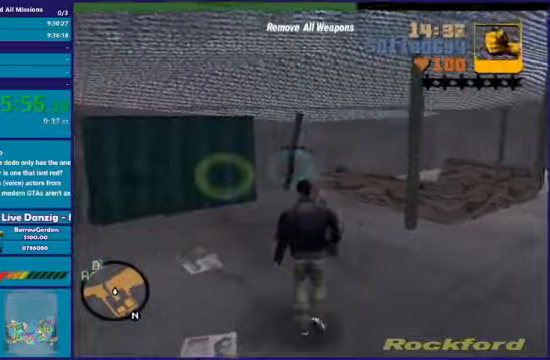
{"buttons": ["A"], "left_stick": "center", "right_stick": "center", "events": [[67, "A", "up"], [67, "R1", "up"], [467, "A", "down"]]}
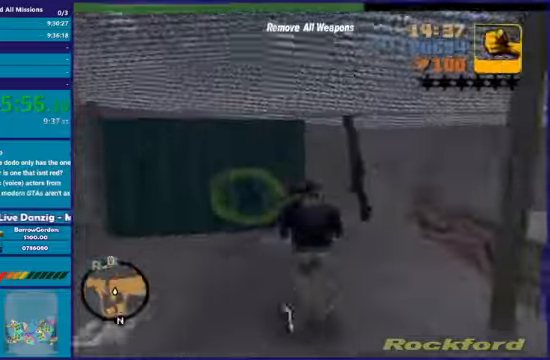
{"buttons": [], "left_stick": "center", "right_stick": "center", "events": [[67, "A", "up"], [167, "A", "down"], [301, "A", "up"]]}
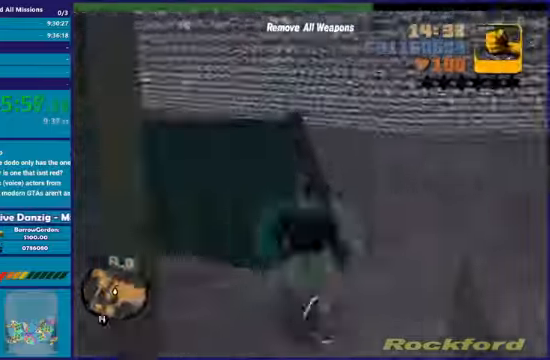
{"buttons": [], "left_stick": "center", "right_stick": "center", "events": [[367, "A", "down"], [500, "A", "up"]]}
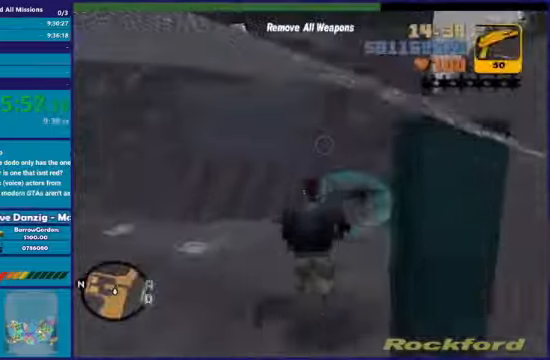
{"buttons": [], "left_stick": "center", "right_stick": "center", "events": [[67, "A", "down"], [167, "A", "up"]]}
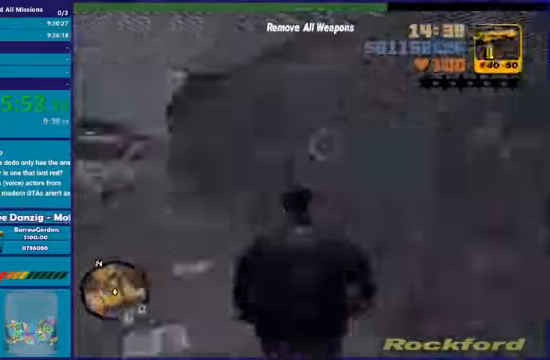
{"buttons": ["A"], "left_stick": "center", "right_stick": "center", "events": [[267, "R1", "down"], [367, "R1", "up"], [400, "A", "down"]]}
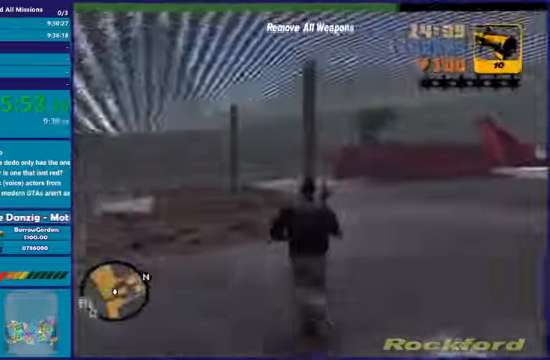
{"buttons": ["A", "R1"], "left_stick": "center", "right_stick": "center", "events": [[34, "A", "up"], [134, "A", "down"], [301, "R1", "down"], [434, "A", "up"], [434, "R1", "up"], [501, "A", "down"], [501, "R1", "down"]]}
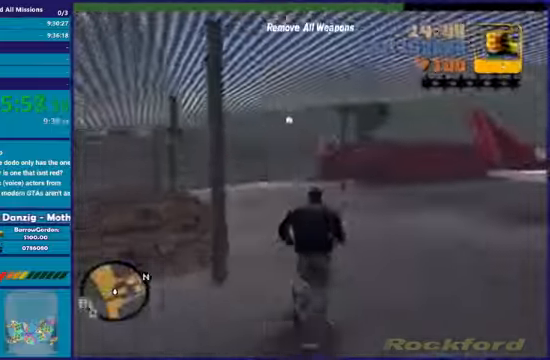
{"buttons": ["L1"], "left_stick": "center", "right_stick": "center", "events": [[100, "R1", "up"], [167, "A", "up"], [234, "A", "down"], [400, "A", "up"], [467, "L1", "down"]]}
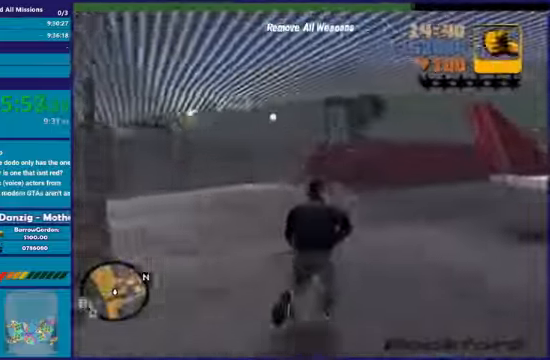
{"buttons": ["A"], "left_stick": "center", "right_stick": "center", "events": [[101, "L1", "up"], [401, "A", "down"]]}
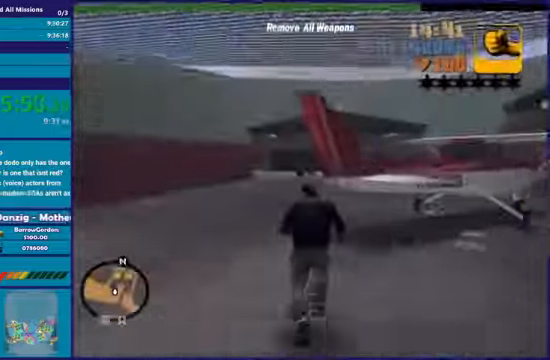
{"buttons": [], "left_stick": "up-left", "right_stick": "center"}
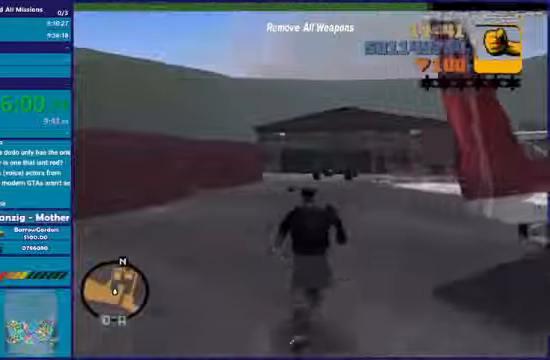
{"buttons": ["A"], "left_stick": "up-left", "right_stick": "center", "events": [[368, "A", "down"]]}
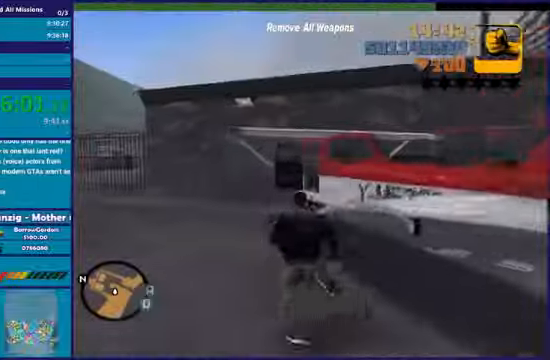
{"buttons": ["Y"], "left_stick": "up", "right_stick": "center", "events": [[33, "A", "up"], [100, "A", "down"], [200, "A", "up"], [267, "Y", "down"], [267, "left_stick", "up"], [367, "Y", "up"], [467, "Y", "down"]]}
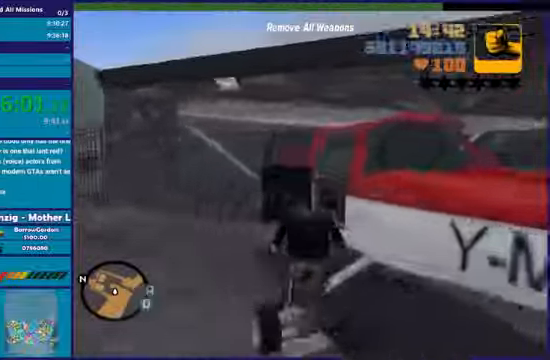
{"buttons": [], "left_stick": "up", "right_stick": "center", "events": [[34, "Y", "up"], [134, "Y", "down"], [267, "Y", "up"], [301, "Y", "down"], [434, "Y", "up"]]}